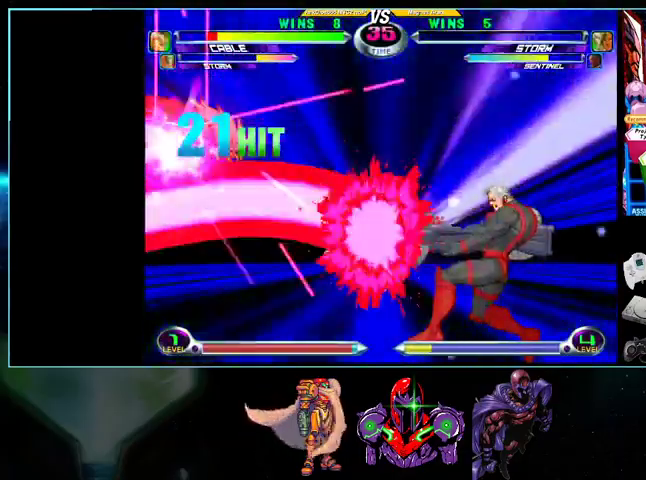
Gameplay with a controller (Nintendo layout); each line is a JSON object with the inputs held at the frame after it. "events" lists button and stick changes between this image and that frame as [ms after this image, input, new state], when the widget could be followed in between. Not read: L3 R3.
{"buttons": ["A", "X"], "events": [[33, "A", "down"], [33, "Y", "up"], [100, "X", "up"], [133, "Y", "down"], [200, "X", "down"], [267, "Y", "up"], [400, "Y", "down"], [500, "Y", "up"]]}
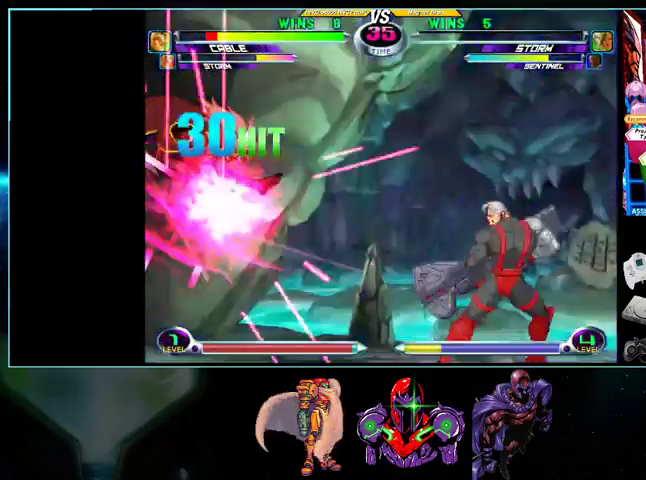
{"buttons": ["X"], "events": [[100, "Y", "down"], [167, "Y", "up"], [233, "Y", "down"], [300, "A", "up"], [367, "Y", "up"]]}
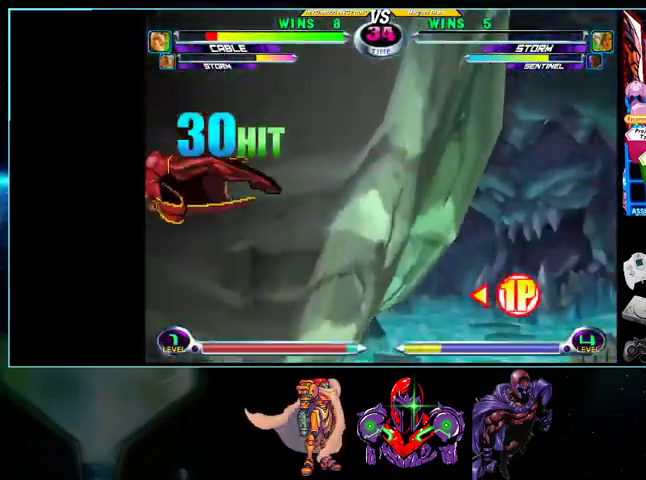
{"buttons": [], "events": [[167, "X", "up"]]}
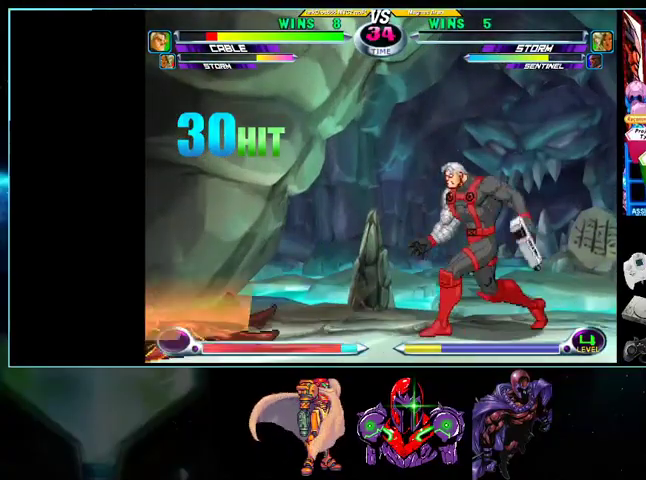
{"buttons": [], "events": []}
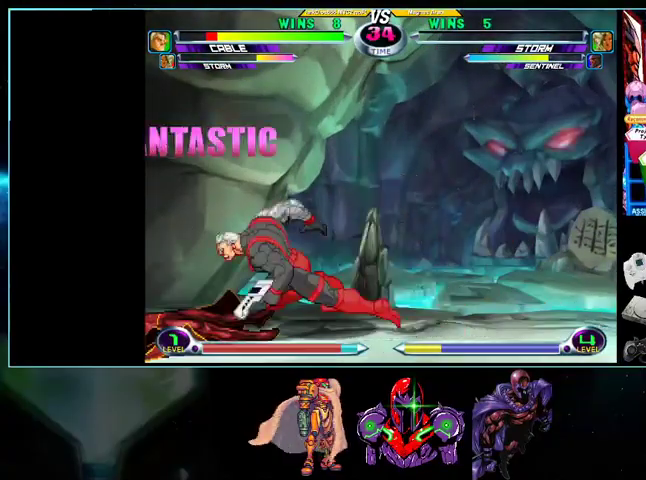
{"buttons": ["DPAD_LEFT"], "events": [[233, "DPAD_LEFT", "down"]]}
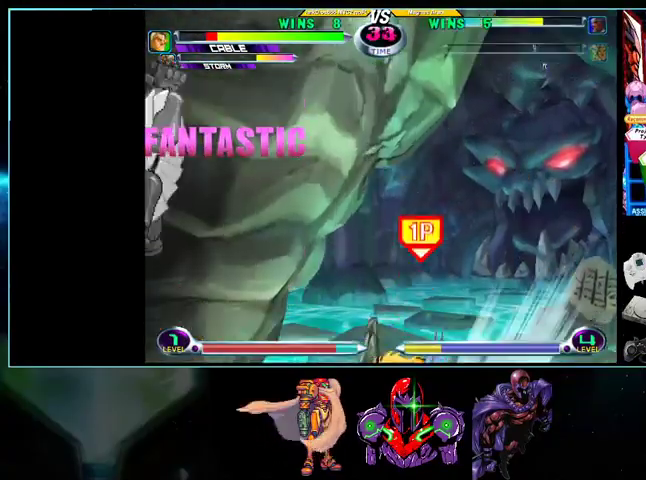
{"buttons": ["DPAD_DOWN", "DPAD_RIGHT"], "events": [[167, "DPAD_LEFT", "up"], [167, "DPAD_RIGHT", "down"], [467, "DPAD_DOWN", "down"]]}
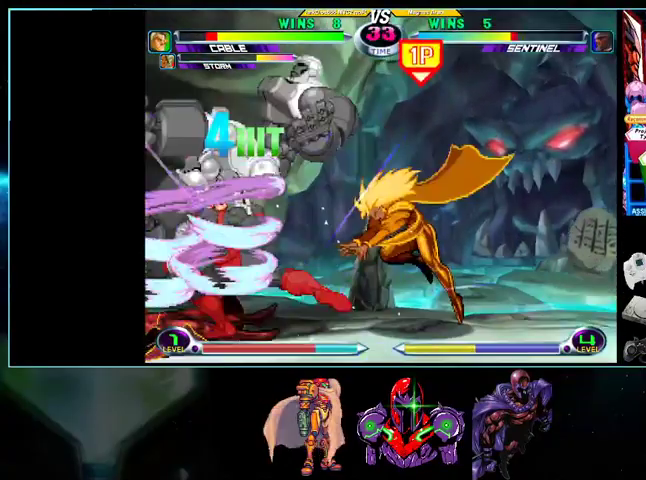
{"buttons": ["DPAD_DOWN", "DPAD_RIGHT"], "events": []}
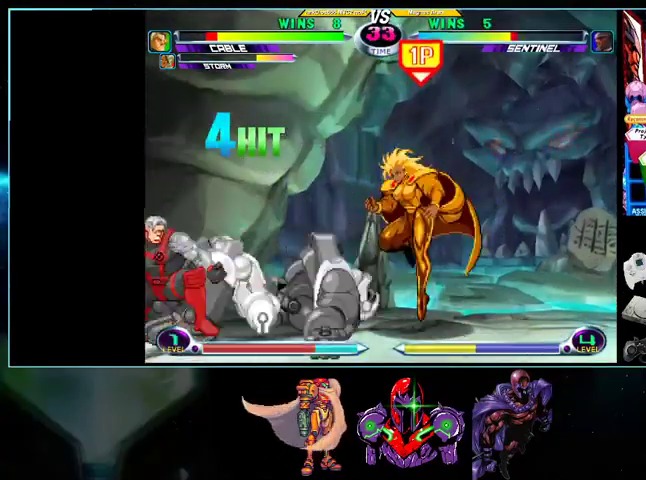
{"buttons": ["DPAD_LEFT"], "events": [[300, "DPAD_DOWN", "up"], [300, "DPAD_RIGHT", "up"], [333, "DPAD_LEFT", "down"]]}
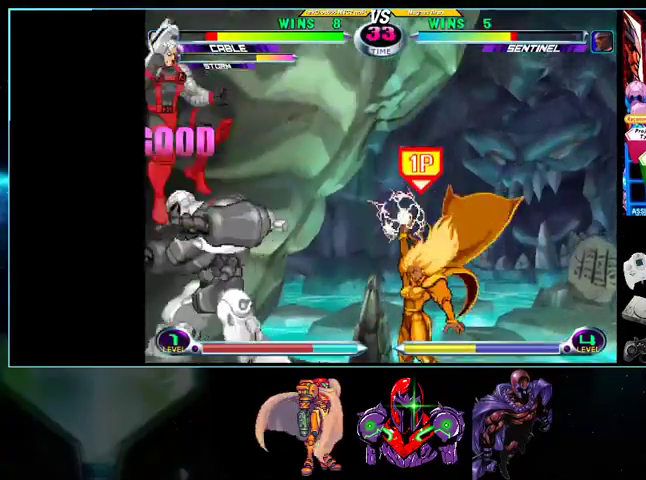
{"buttons": ["X", "Y", "DPAD_RIGHT"], "events": [[200, "DPAD_LEFT", "up"], [200, "DPAD_RIGHT", "down"], [433, "X", "down"], [433, "Y", "down"]]}
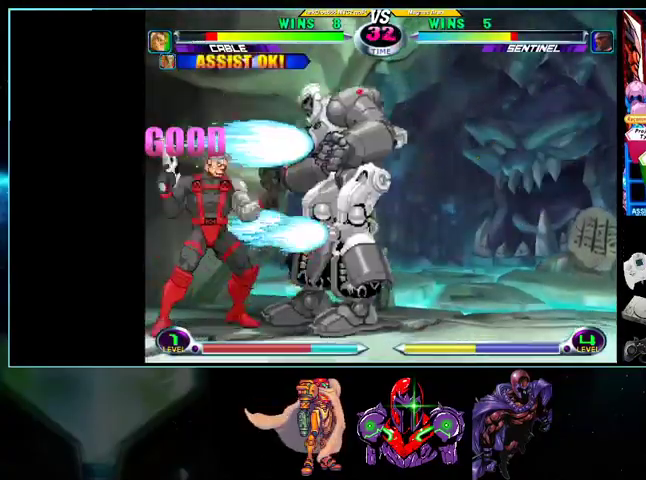
{"buttons": ["Y", "DPAD_DOWN", "DPAD_RIGHT"], "events": [[100, "X", "up"], [100, "Y", "up"], [400, "DPAD_DOWN", "down"], [500, "Y", "down"]]}
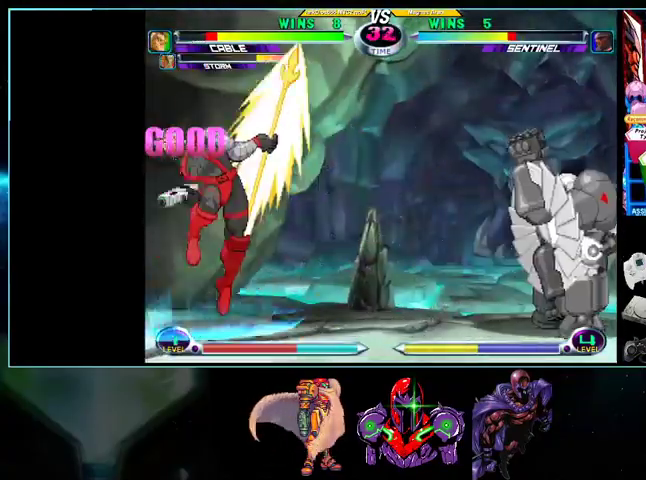
{"buttons": [], "events": [[133, "DPAD_RIGHT", "up"], [133, "Y", "up"], [200, "DPAD_LEFT", "down"], [233, "DPAD_DOWN", "up"], [333, "A", "down"], [333, "B", "down"], [367, "DPAD_LEFT", "up"], [400, "A", "up"], [400, "B", "up"]]}
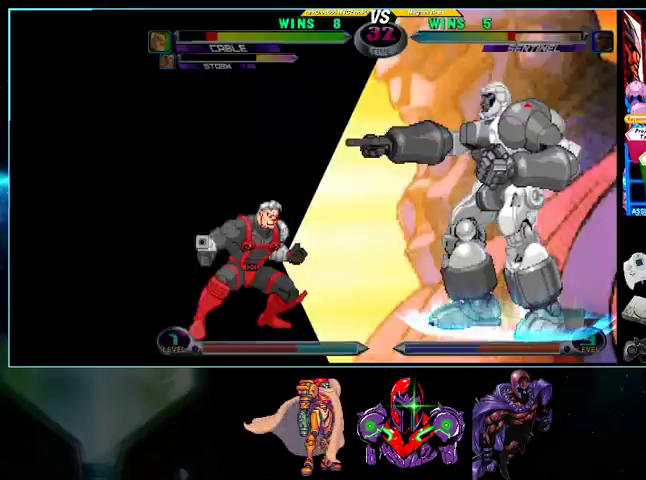
{"buttons": [], "events": []}
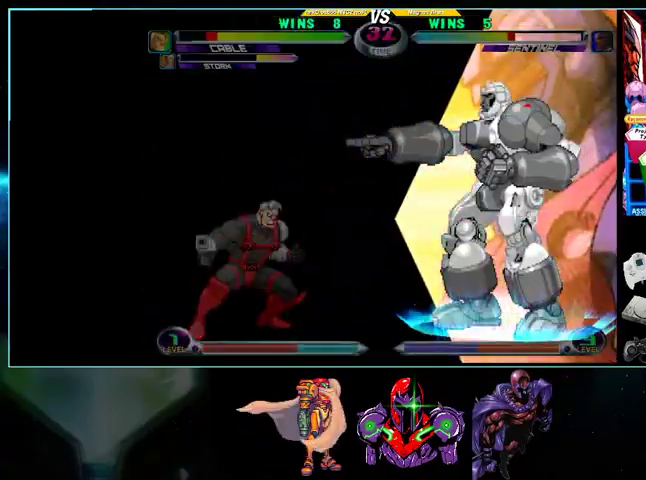
{"buttons": [], "events": []}
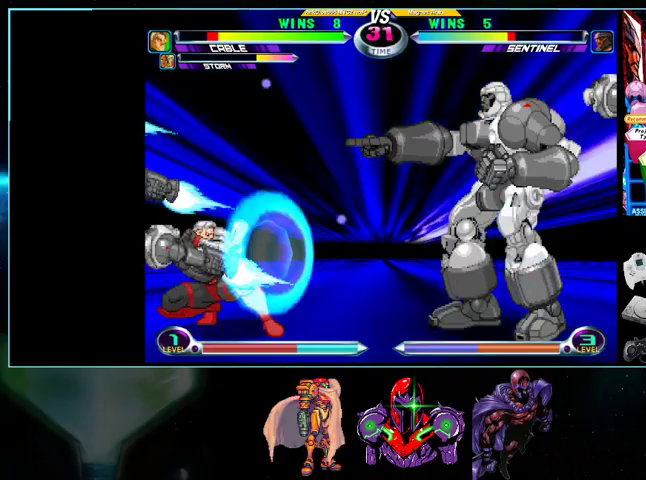
{"buttons": [], "events": []}
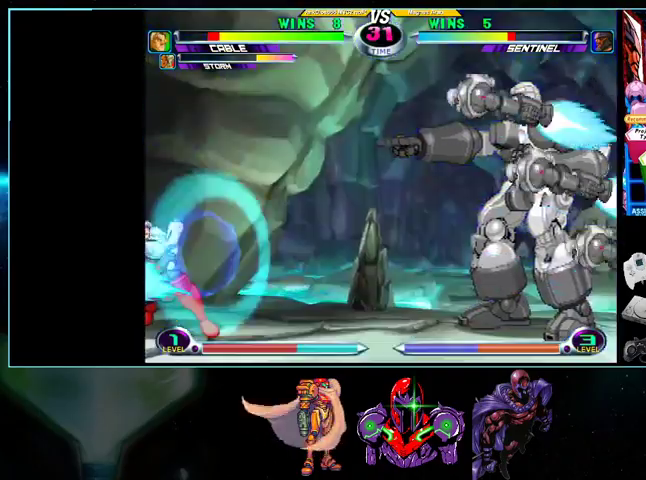
{"buttons": [], "events": [[233, "DPAD_DOWN", "down"], [233, "X", "down"], [233, "Y", "down"], [300, "DPAD_DOWN", "up"], [333, "X", "up"], [333, "Y", "up"]]}
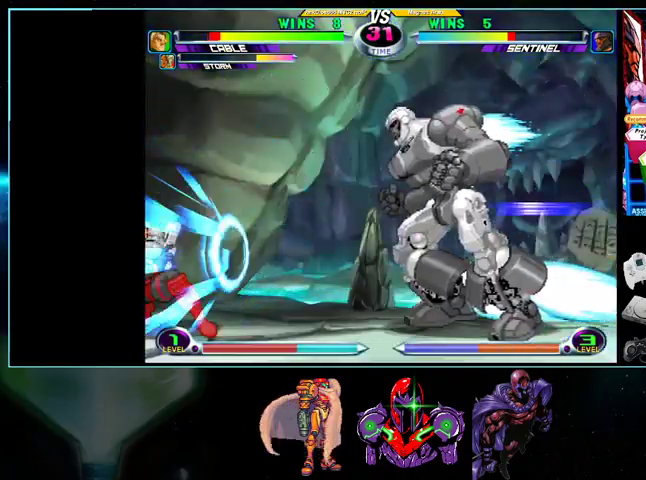
{"buttons": ["DPAD_UP"], "events": [[133, "DPAD_DOWN", "down"], [200, "DPAD_DOWN", "up"], [200, "DPAD_LEFT", "down"], [200, "DPAD_UP", "down"], [500, "DPAD_LEFT", "up"]]}
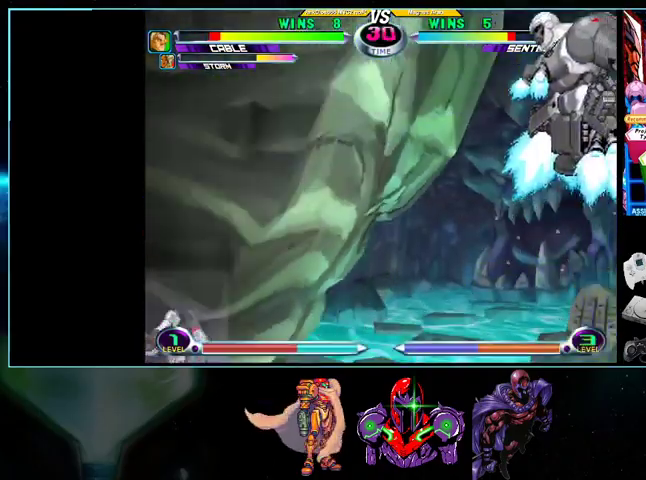
{"buttons": []}
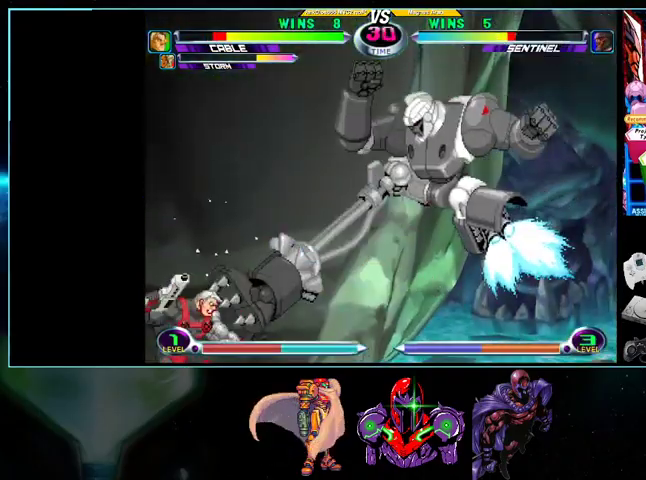
{"buttons": ["A", "B", "DPAD_RIGHT"]}
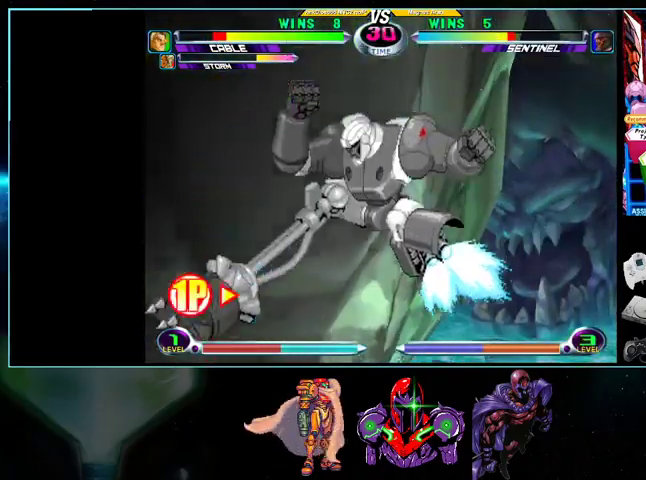
{"buttons": [], "events": [[33, "A", "up"], [33, "B", "up"], [33, "DPAD_RIGHT", "up"], [200, "DPAD_LEFT", "down"], [333, "DPAD_LEFT", "up"], [367, "B", "down"], [500, "B", "up"]]}
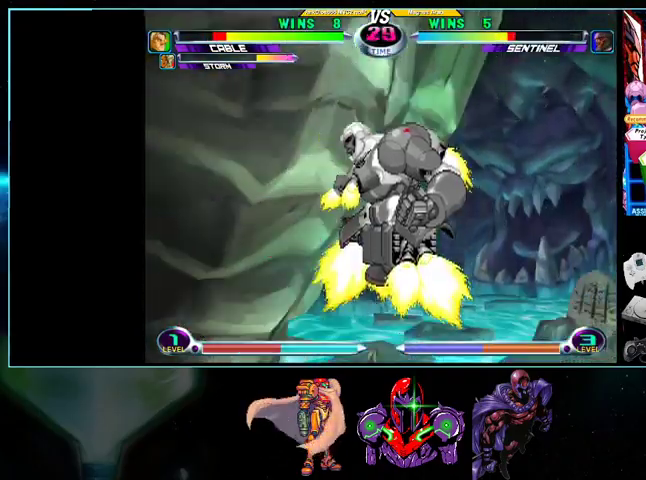
{"buttons": ["DPAD_UP"], "events": [[233, "B", "down"], [333, "B", "up"], [367, "B", "down"], [433, "B", "up"], [500, "DPAD_UP", "down"]]}
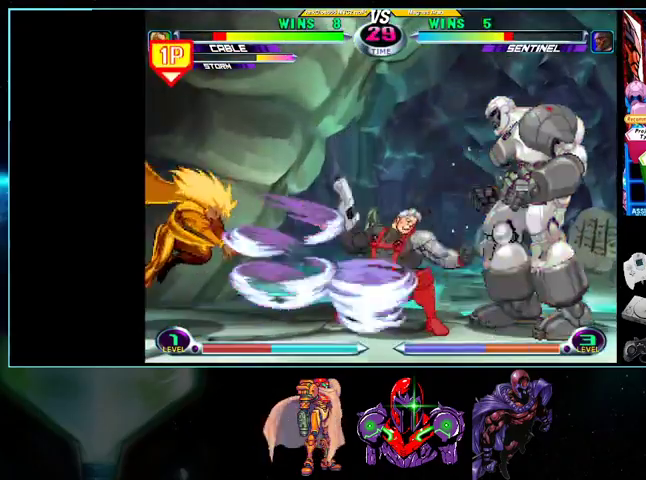
{"buttons": ["DPAD_RIGHT"], "events": [[233, "DPAD_RIGHT", "down"], [233, "DPAD_UP", "up"]]}
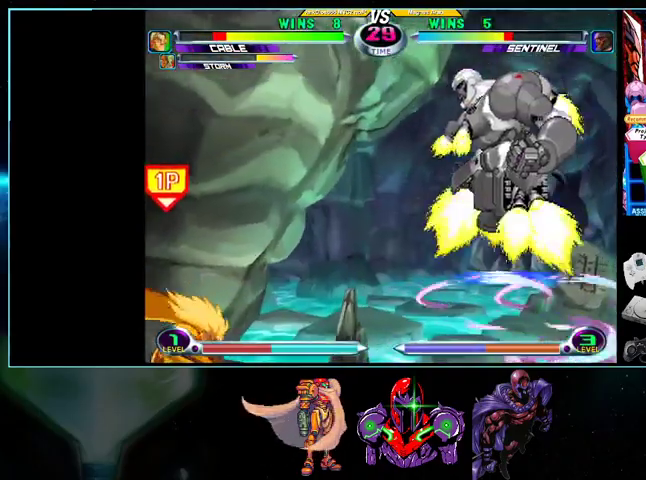
{"buttons": ["DPAD_DOWN", "DPAD_LEFT"], "events": [[100, "Y", "down"], [267, "Y", "up"], [300, "DPAD_DOWN", "down"], [300, "DPAD_RIGHT", "up"], [333, "DPAD_LEFT", "down"]]}
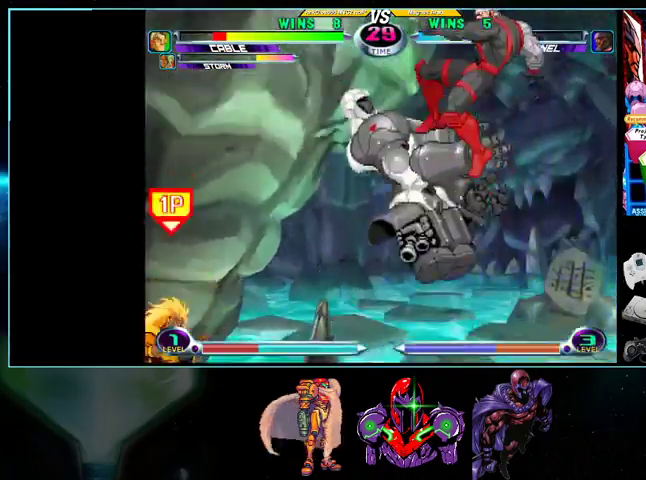
{"buttons": ["DPAD_RIGHT"], "events": [[233, "DPAD_DOWN", "up"], [267, "DPAD_LEFT", "up"], [500, "DPAD_RIGHT", "down"]]}
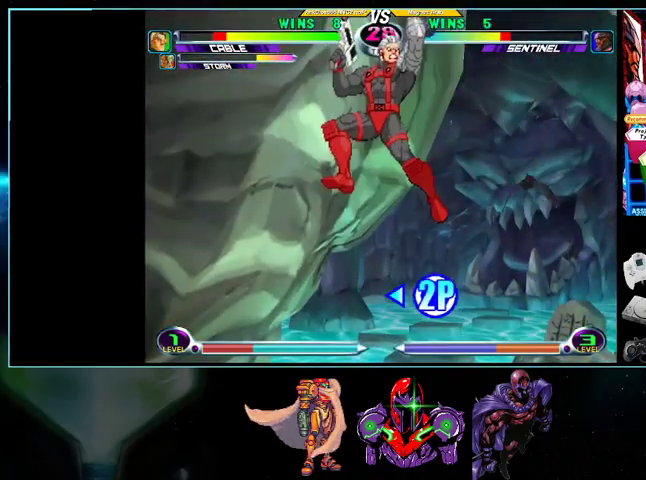
{"buttons": ["DPAD_UP", "DPAD_RIGHT"], "events": [[33, "X", "down"], [33, "Y", "down"], [100, "X", "up"], [100, "Y", "up"], [333, "DPAD_RIGHT", "up"], [400, "DPAD_DOWN", "down"], [433, "DPAD_DOWN", "up"], [500, "DPAD_RIGHT", "down"], [500, "DPAD_UP", "down"]]}
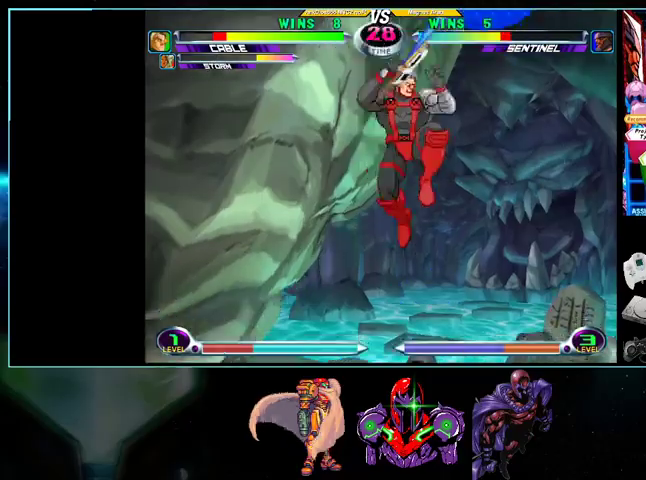
{"buttons": ["DPAD_LEFT"], "events": [[233, "DPAD_RIGHT", "up"], [300, "DPAD_LEFT", "down"], [300, "X", "down"], [333, "DPAD_UP", "up"], [367, "X", "up"]]}
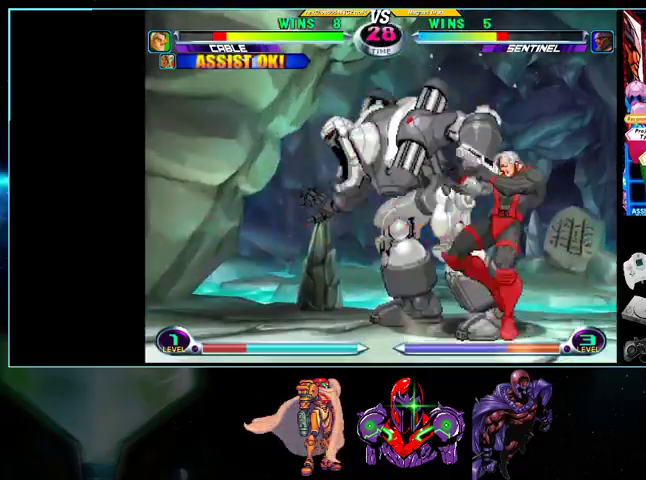
{"buttons": ["DPAD_DOWN", "DPAD_LEFT"], "events": [[33, "DPAD_DOWN", "down"]]}
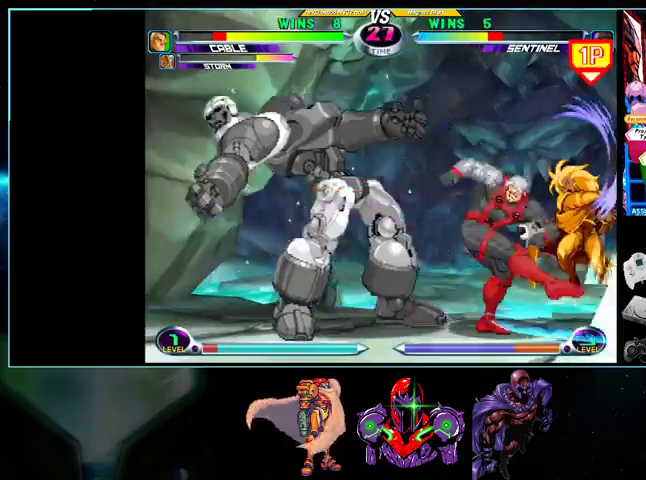
{"buttons": ["DPAD_LEFT"], "events": [[133, "DPAD_DOWN", "up"]]}
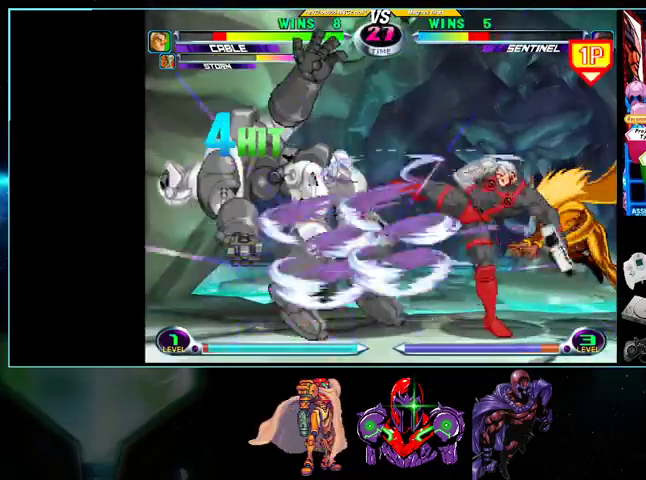
{"buttons": ["DPAD_LEFT"], "events": []}
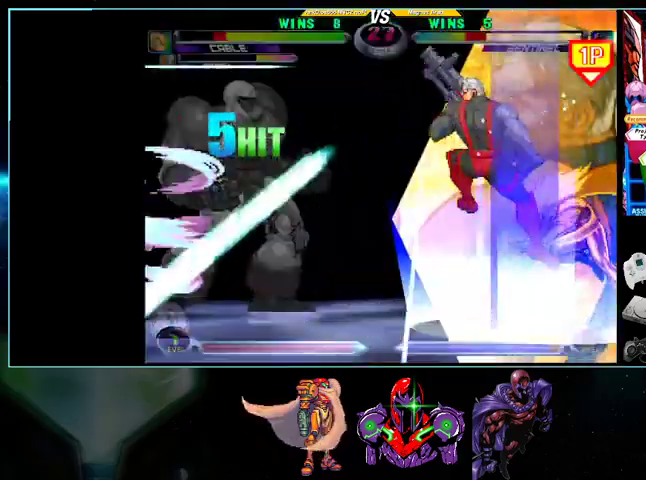
{"buttons": ["DPAD_LEFT"], "events": [[133, "DPAD_DOWN", "down"], [133, "DPAD_LEFT", "up"], [233, "DPAD_DOWN", "up"], [300, "DPAD_LEFT", "down"]]}
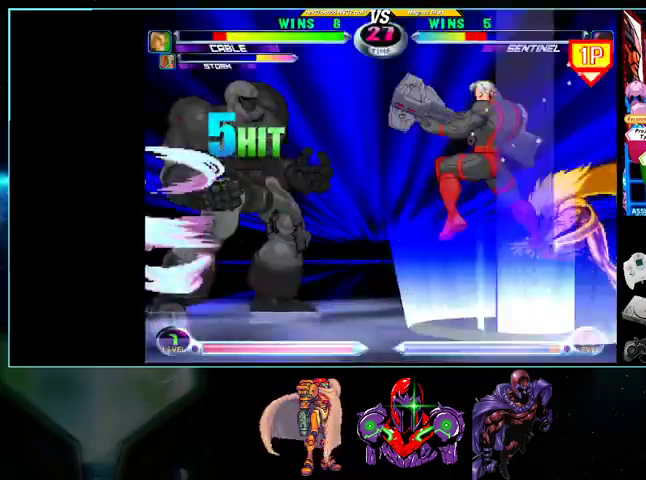
{"buttons": [], "events": [[333, "DPAD_LEFT", "up"]]}